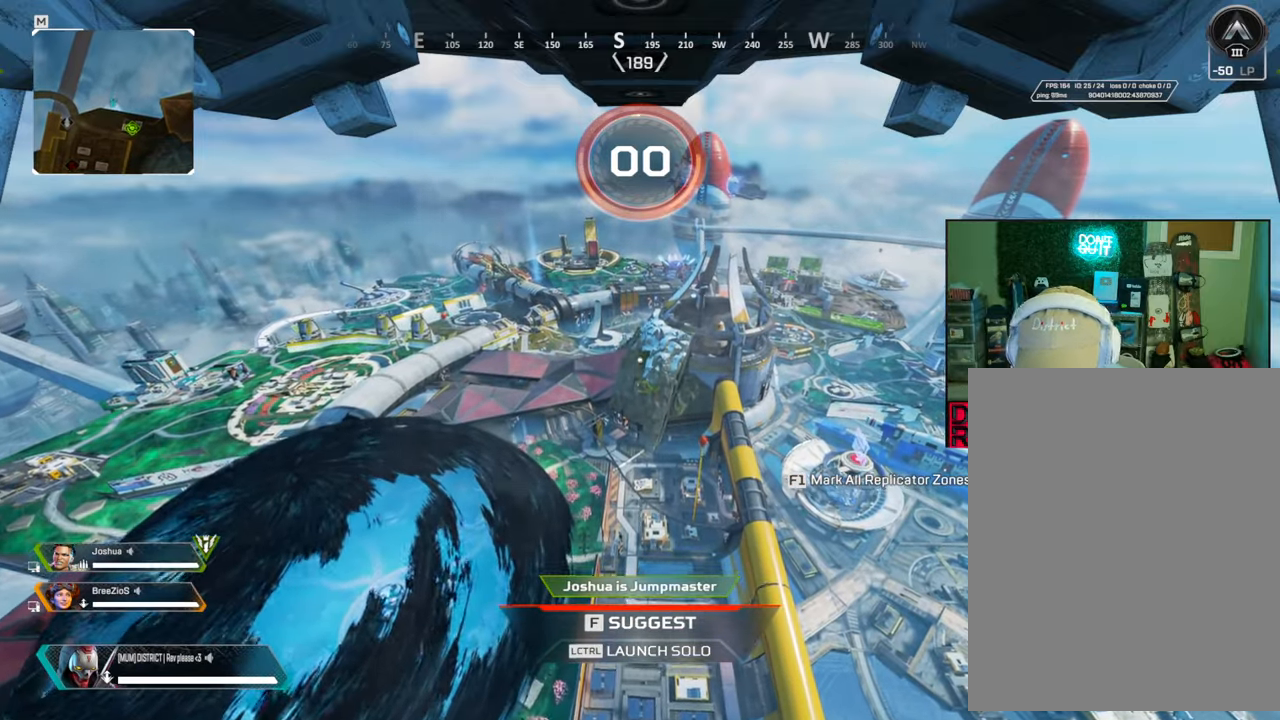
Gameplay with a controller (Xbox layout); each line is a JSON object with the inputs held at the frame after it. "events" lists button and stick changes between this image and that frame as [ms after this image, input, new state], when the widget could be followed in between.
{"buttons": [], "left_stick": "center", "right_stick": "center", "events": [[333, "right_stick", "down-left"], [467, "right_stick", "center"]]}
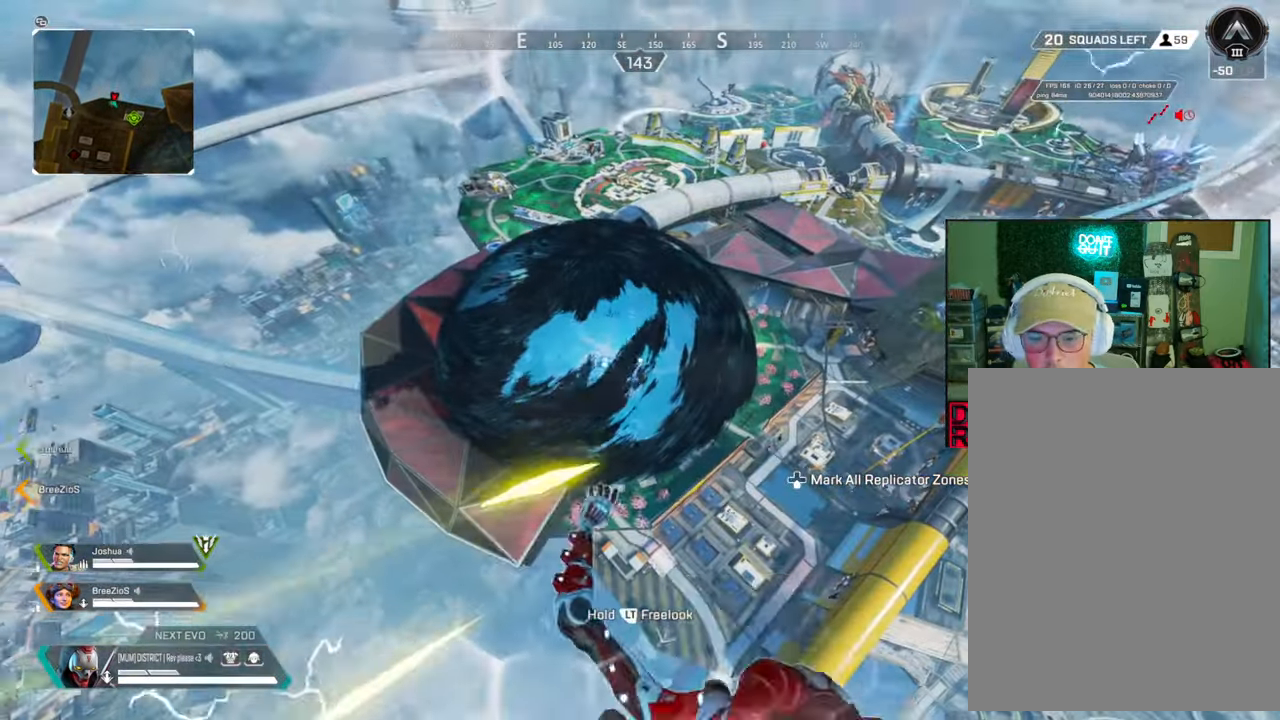
{"buttons": [], "left_stick": "center", "right_stick": "center", "events": []}
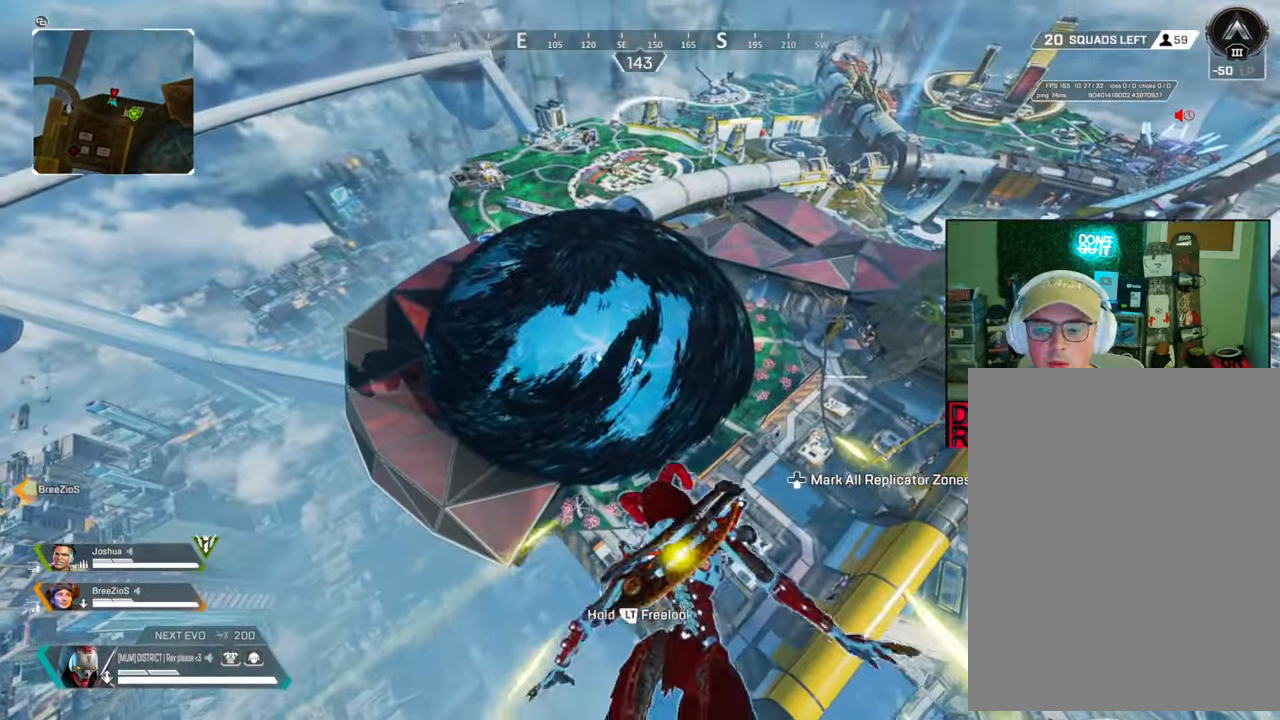
{"buttons": [], "left_stick": "center", "right_stick": "center", "events": []}
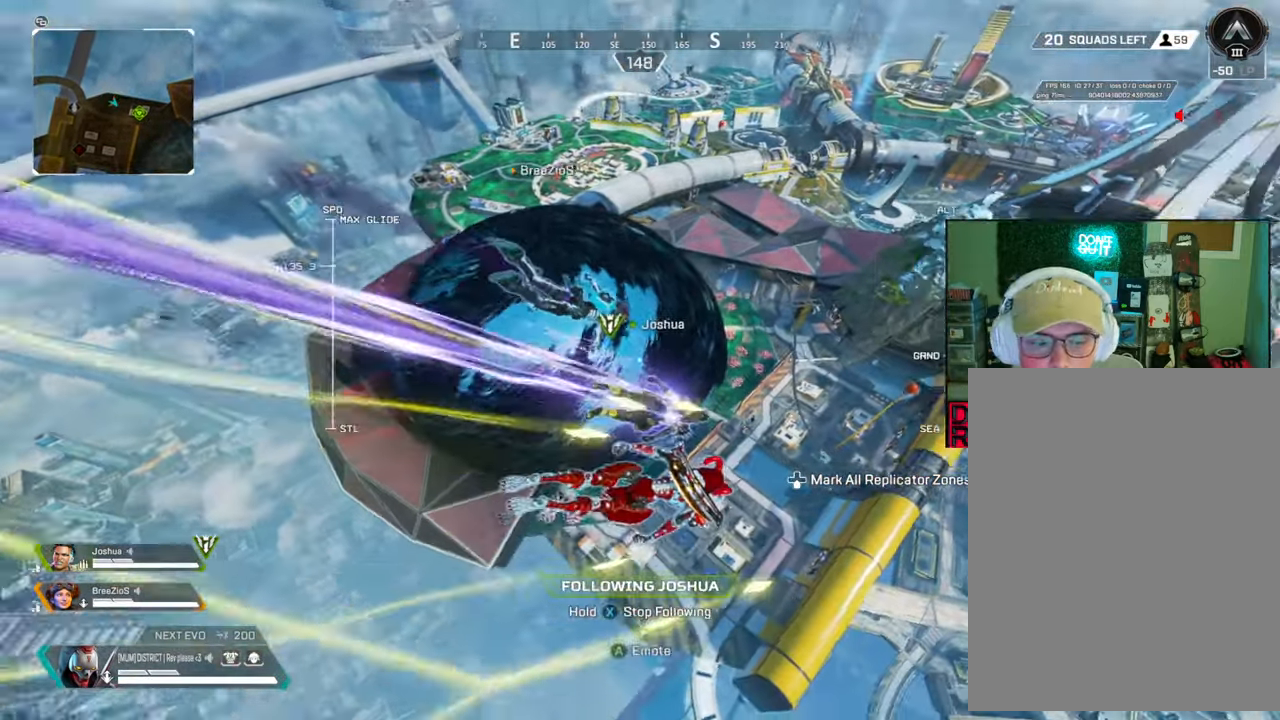
{"buttons": [], "left_stick": "center", "right_stick": "center", "events": [[17, "right_stick", "up-right"], [117, "right_stick", "center"]]}
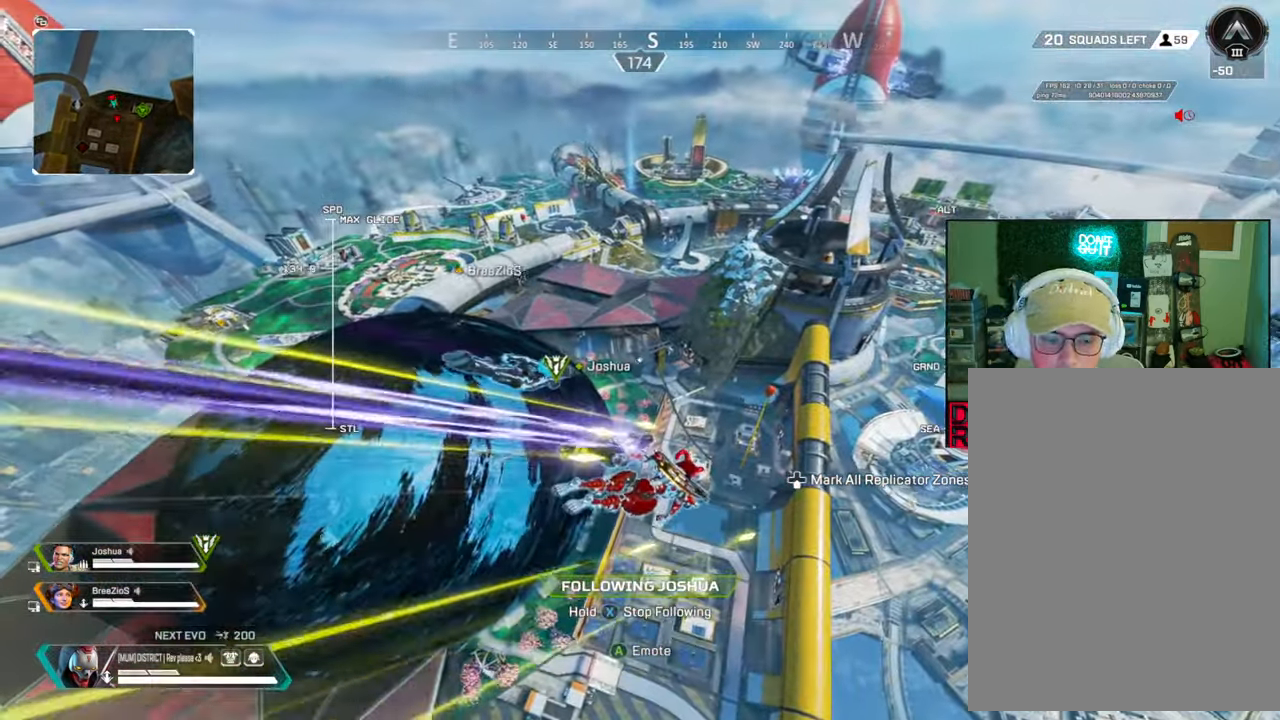
{"buttons": [], "left_stick": "center", "right_stick": "center", "events": []}
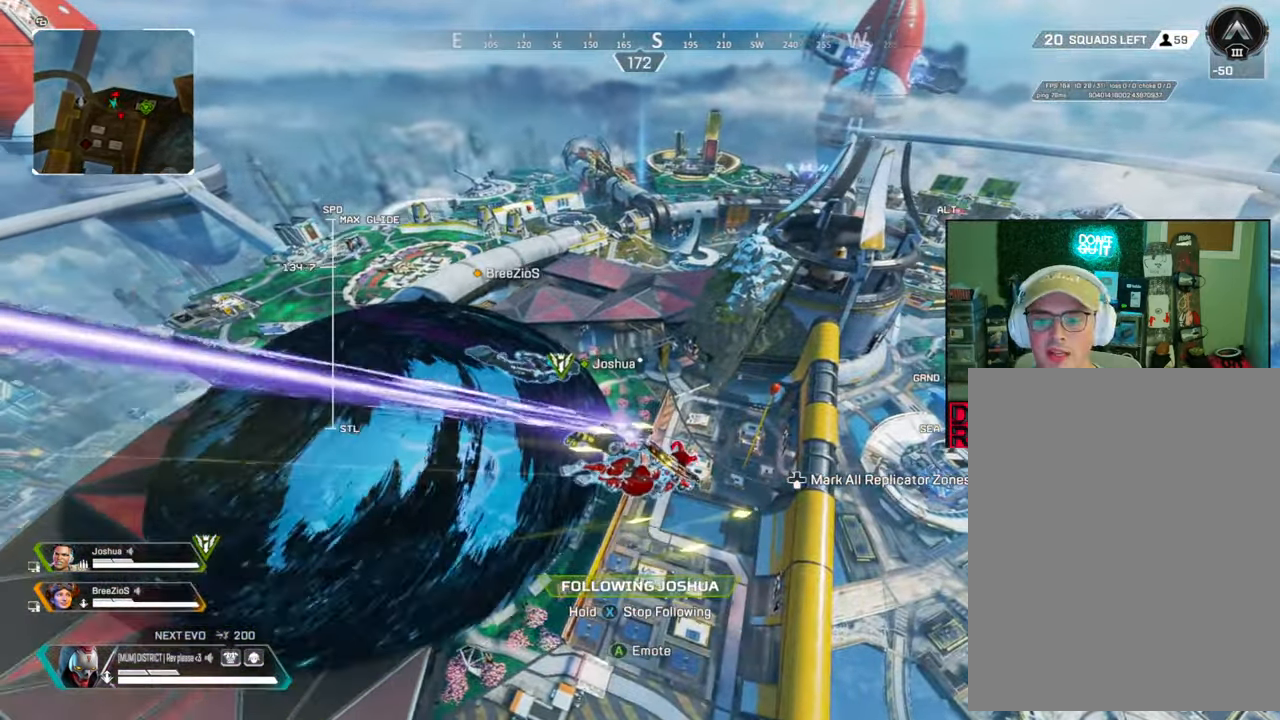
{"buttons": [], "left_stick": "center", "right_stick": "right", "events": [[400, "right_stick", "right"]]}
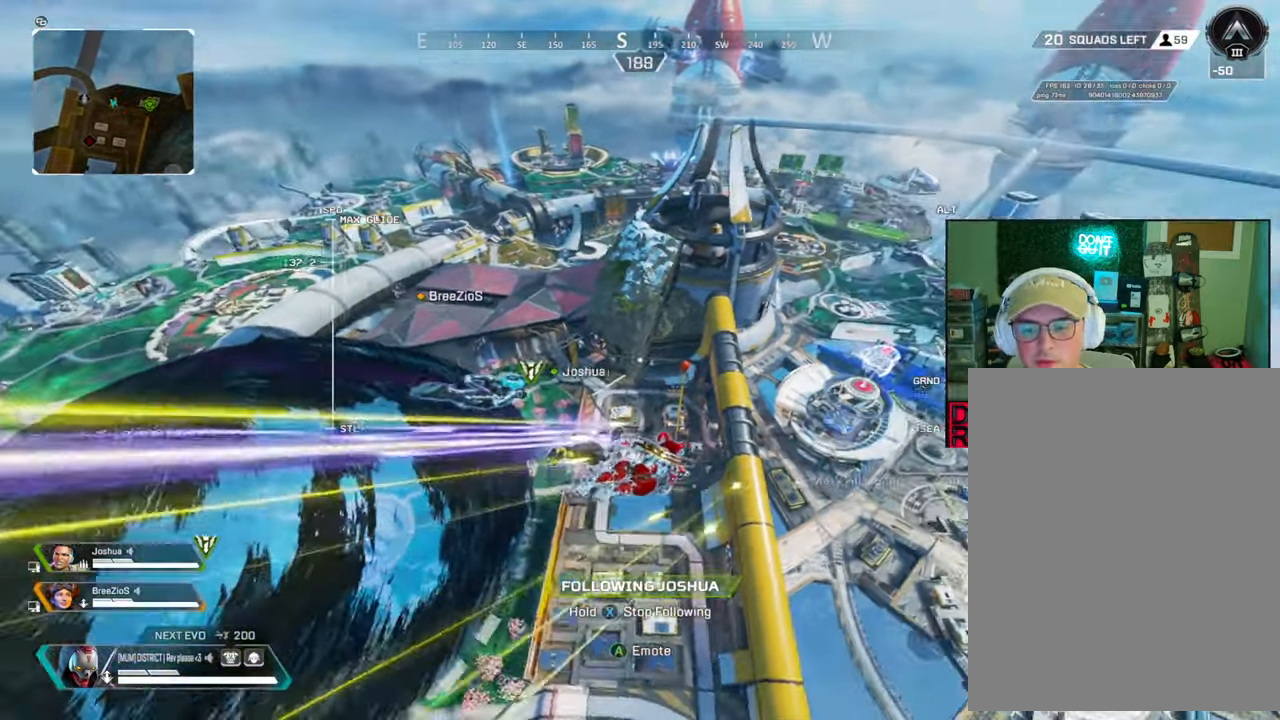
{"buttons": [], "left_stick": "center", "right_stick": "center", "events": [[100, "right_stick", "center"]]}
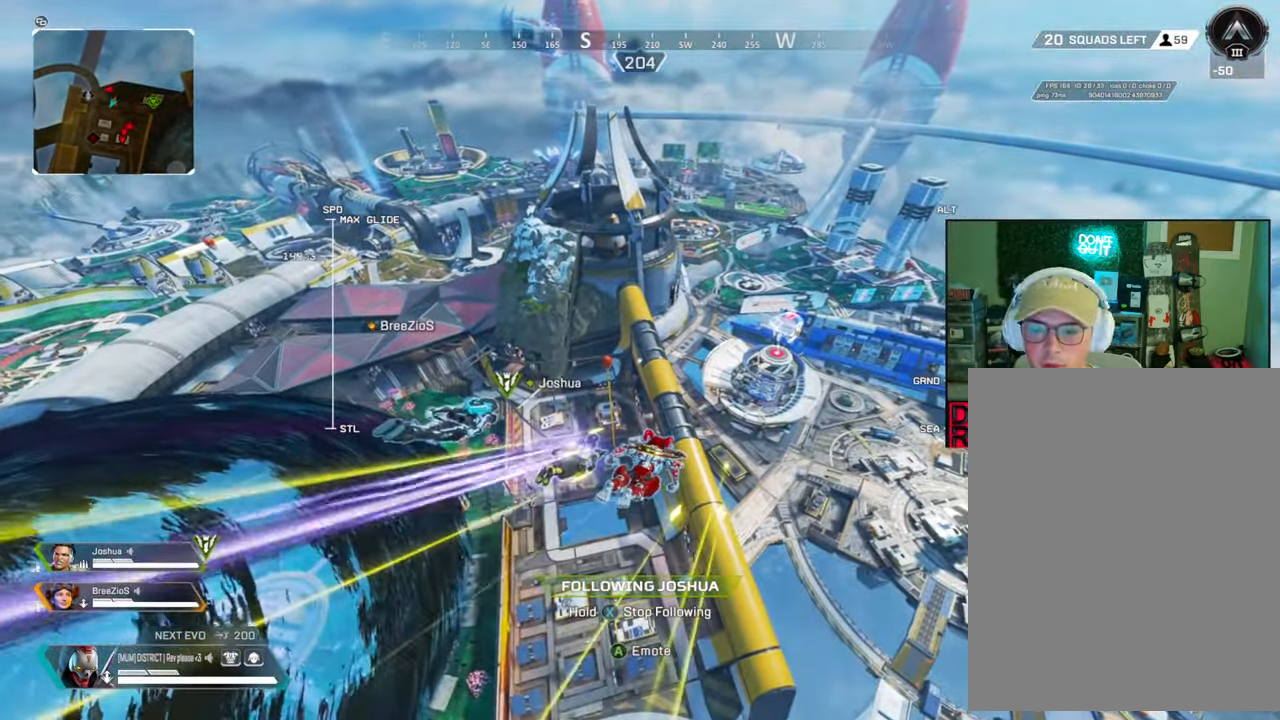
{"buttons": [], "left_stick": "center", "right_stick": "center", "events": []}
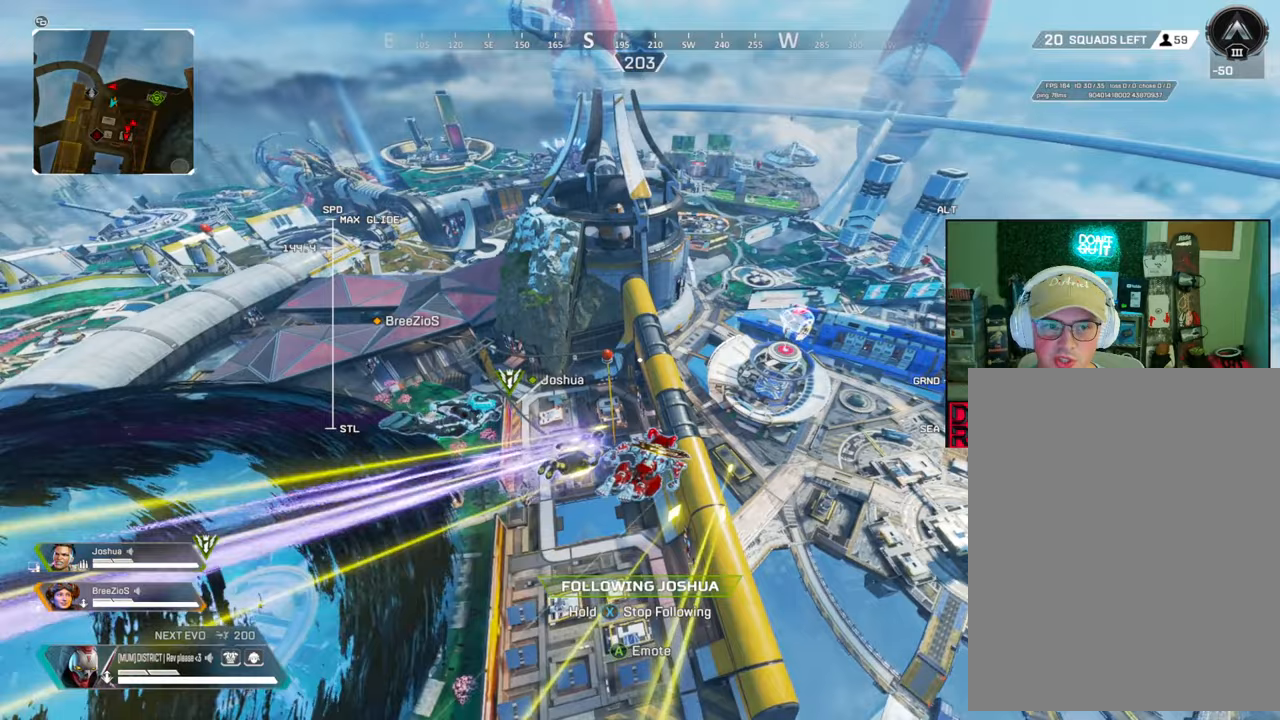
{"buttons": [], "left_stick": "center", "right_stick": "center", "events": []}
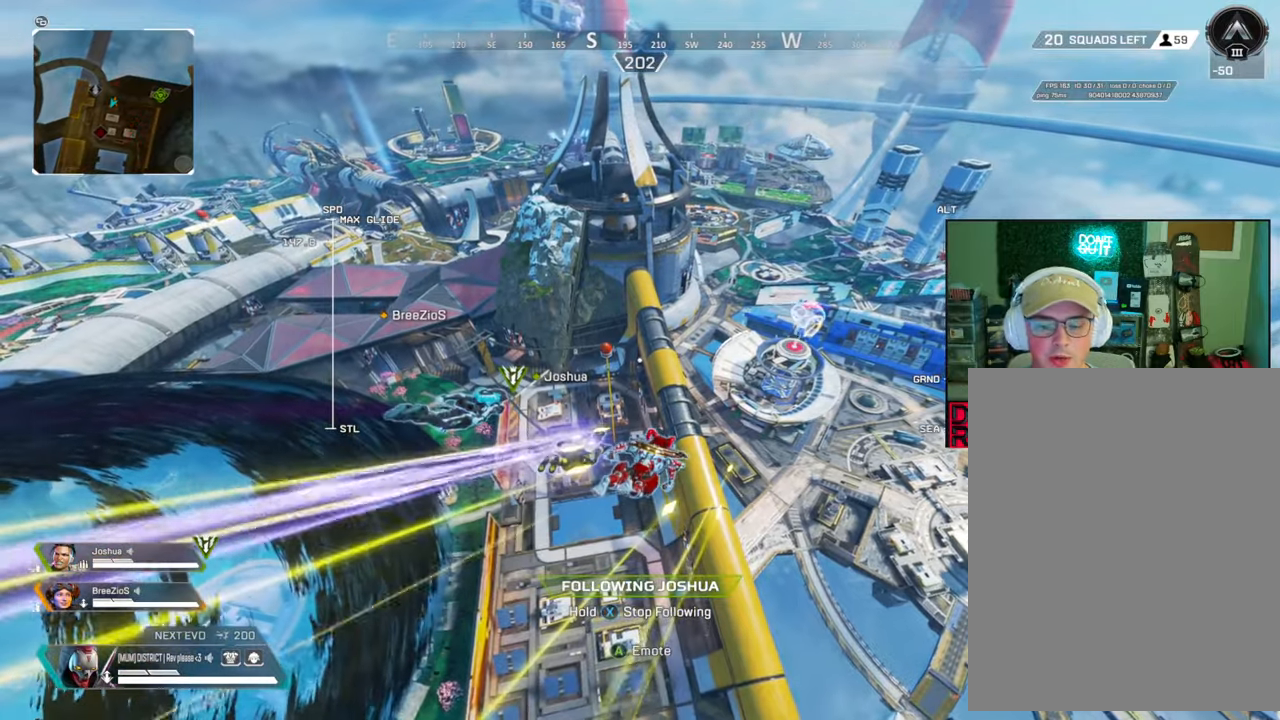
{"buttons": [], "left_stick": "center", "right_stick": "center", "events": []}
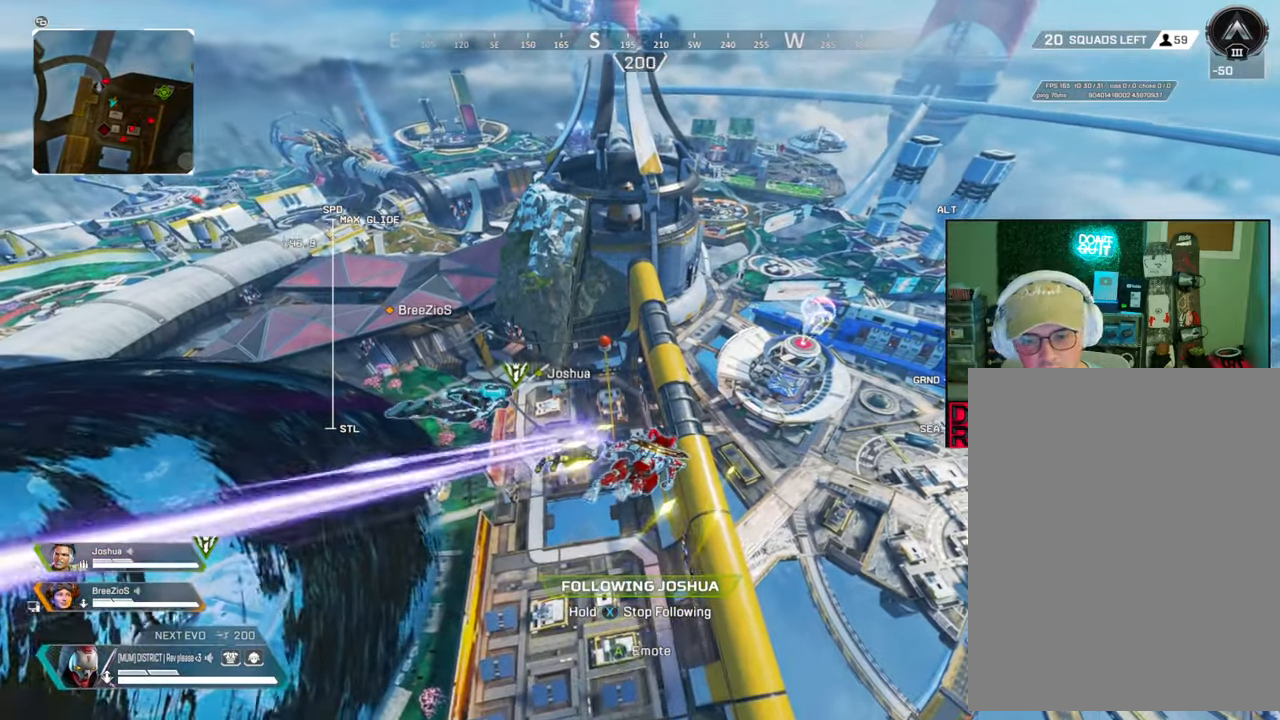
{"buttons": [], "left_stick": "center", "right_stick": "center", "events": []}
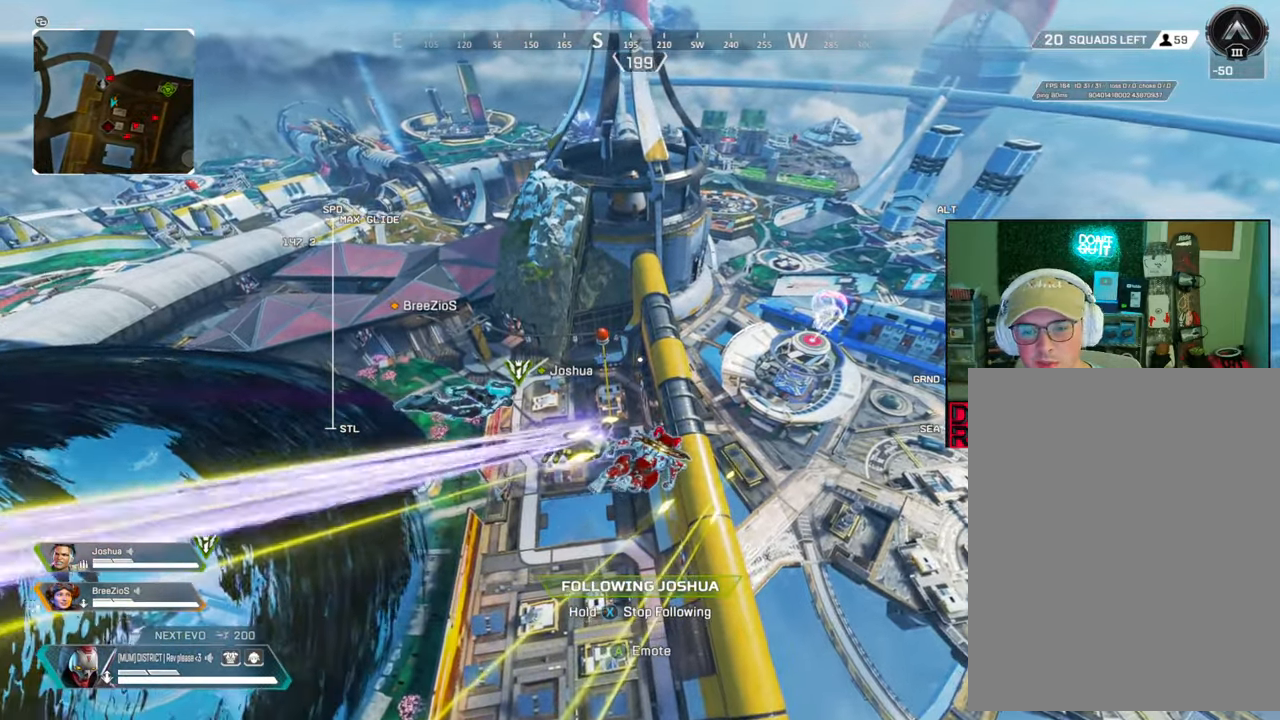
{"buttons": [], "left_stick": "center", "right_stick": "center", "events": []}
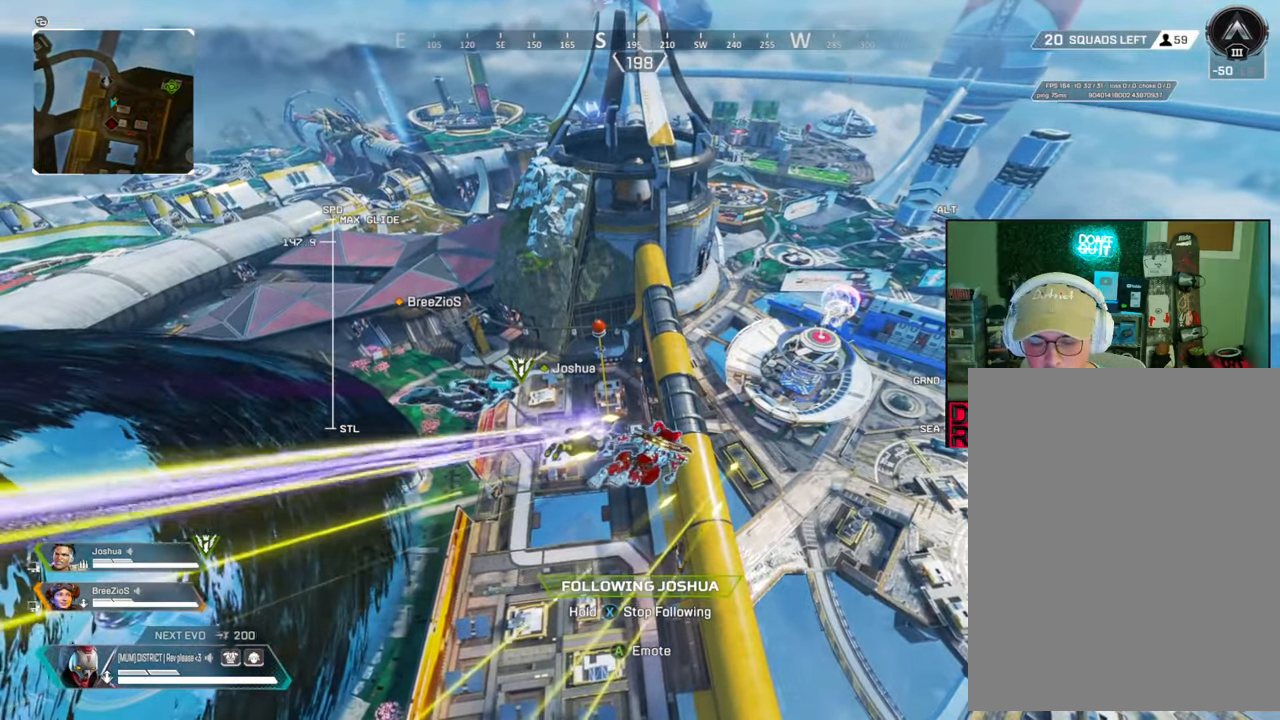
{"buttons": [], "left_stick": "center", "right_stick": "center", "events": []}
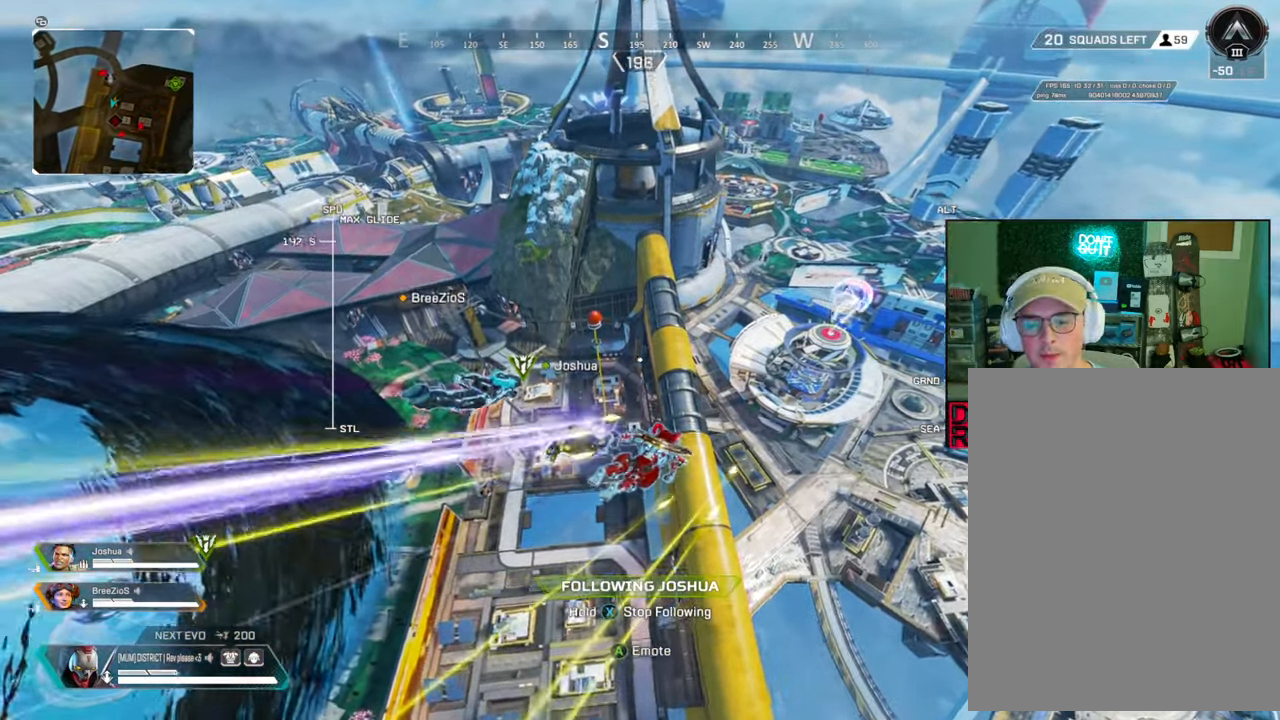
{"buttons": [], "left_stick": "center", "right_stick": "center", "events": [[33, "right_stick", "right"], [117, "right_stick", "center"]]}
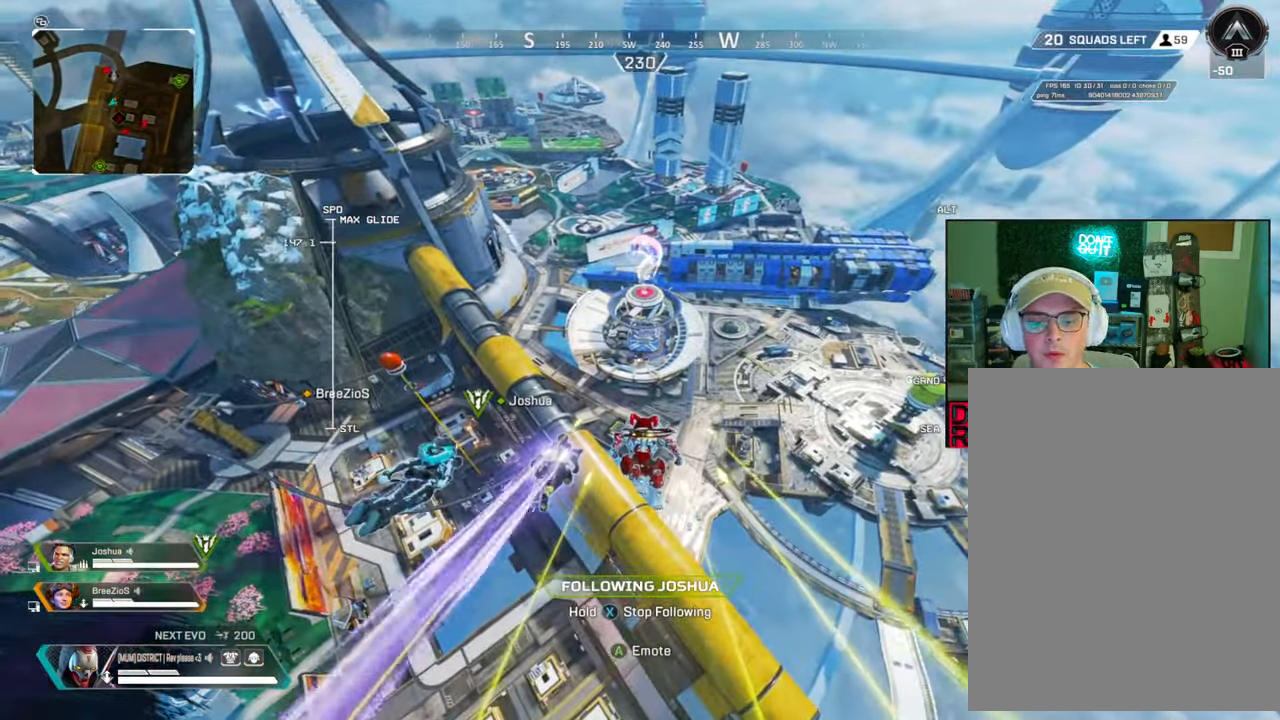
{"buttons": [], "left_stick": "center", "right_stick": "left", "events": [[417, "right_stick", "left"]]}
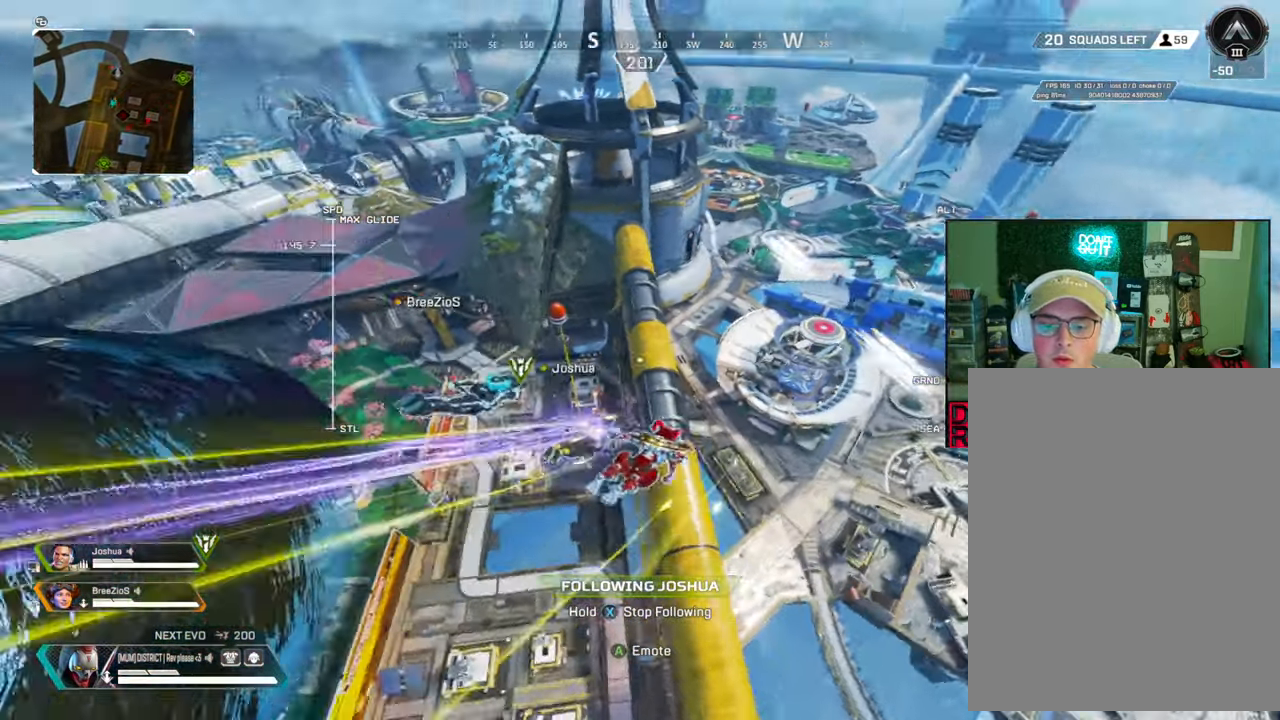
{"buttons": [], "left_stick": "center", "right_stick": "down-right", "events": [[50, "right_stick", "center"], [500, "right_stick", "down-right"]]}
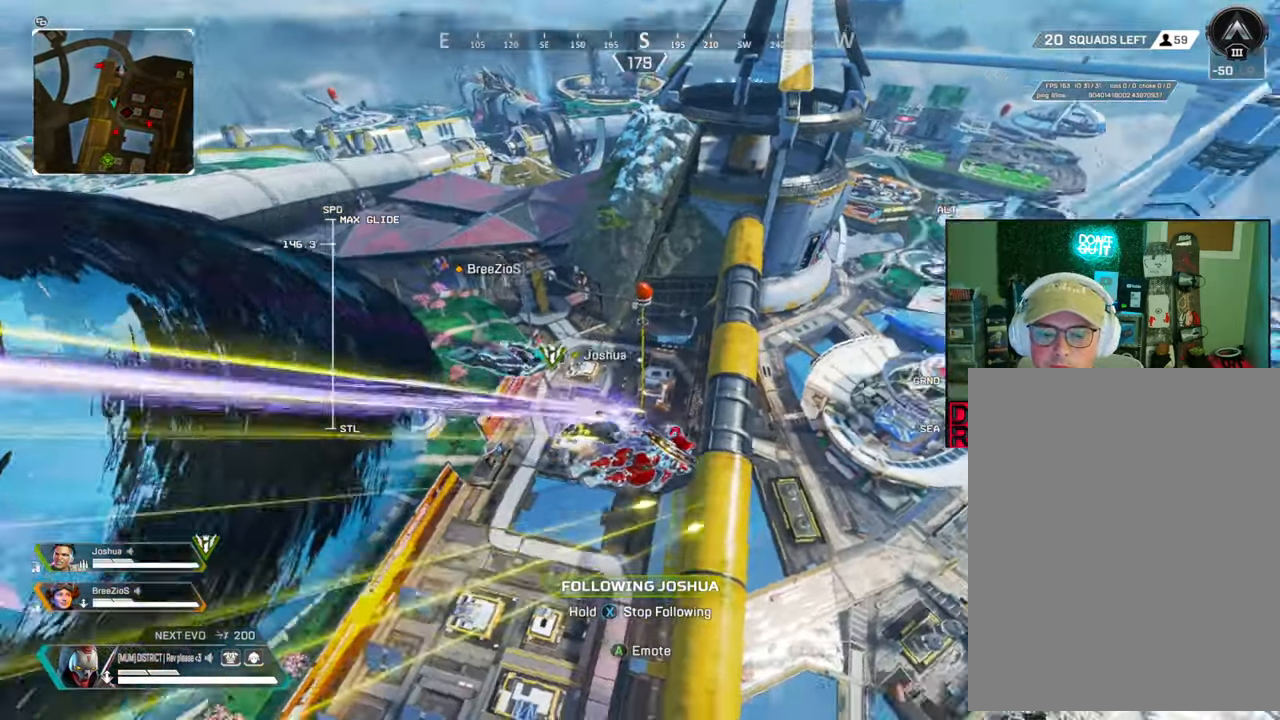
{"buttons": [], "left_stick": "center", "right_stick": "center", "events": [[83, "right_stick", "center"]]}
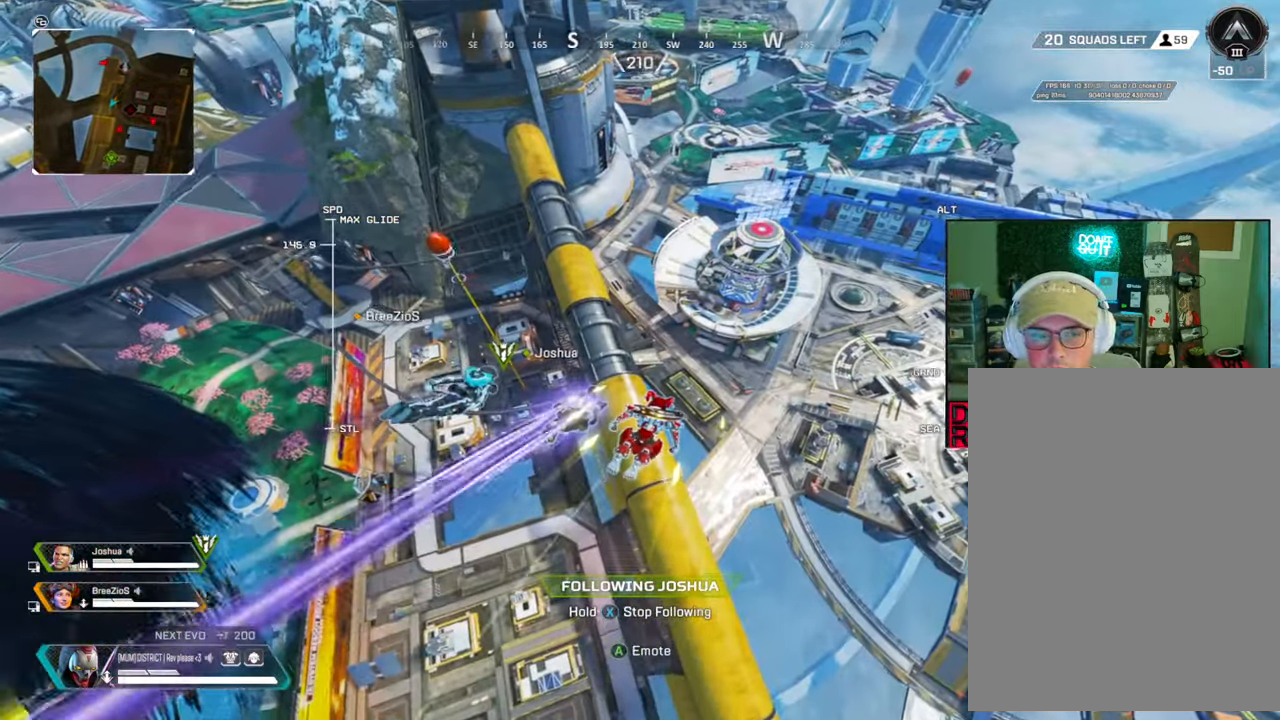
{"buttons": [], "left_stick": "center", "right_stick": "center", "events": []}
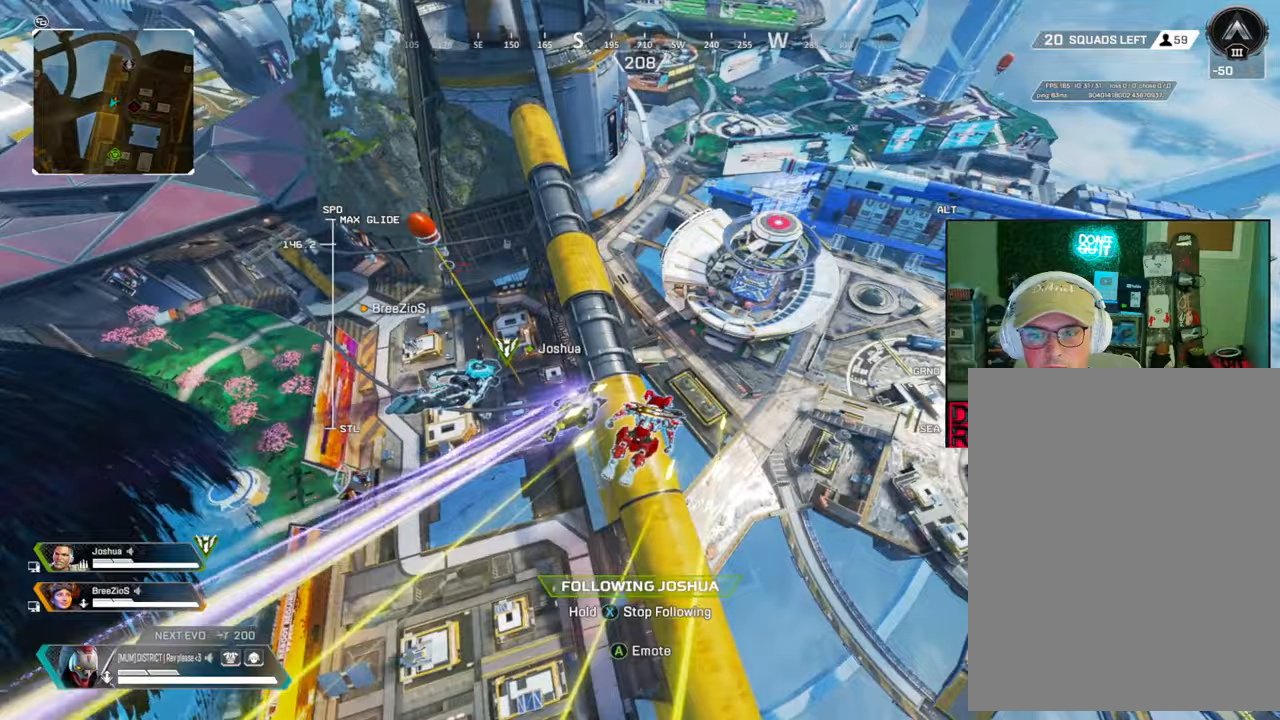
{"buttons": [], "left_stick": "center", "right_stick": "center", "events": [[117, "right_stick", "up-right"], [217, "right_stick", "center"]]}
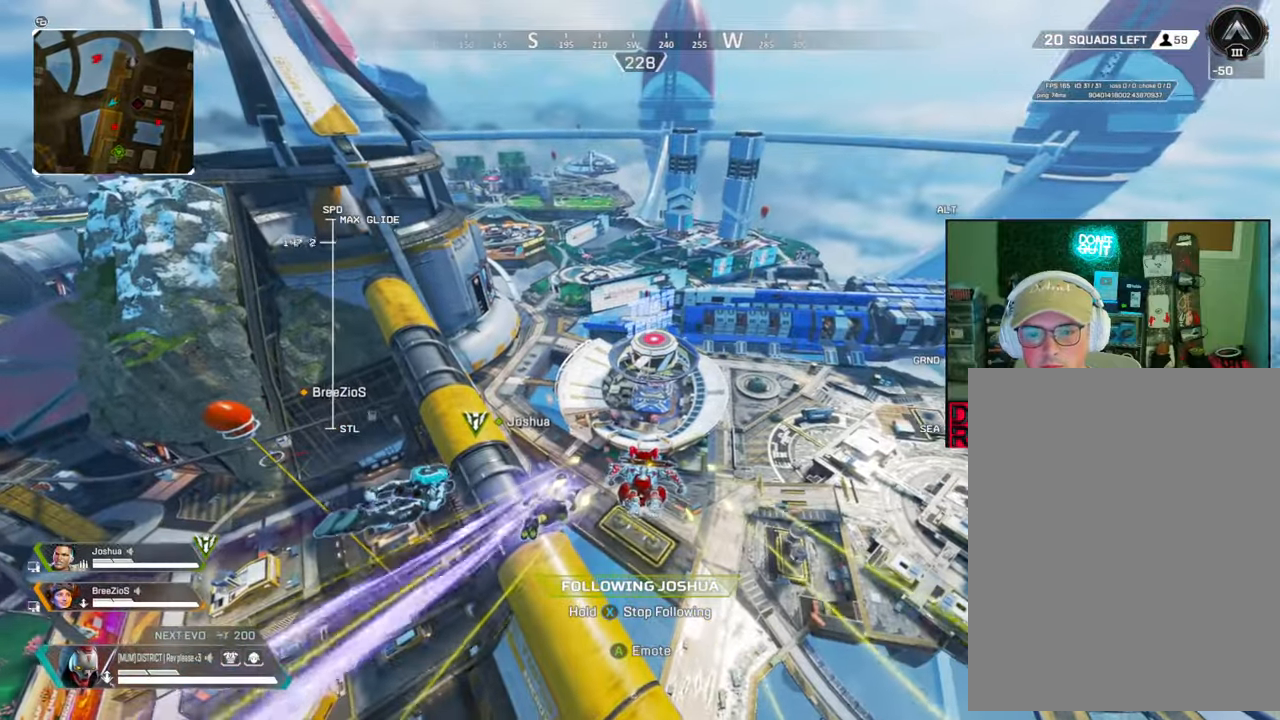
{"buttons": [], "left_stick": "center", "right_stick": "center", "events": []}
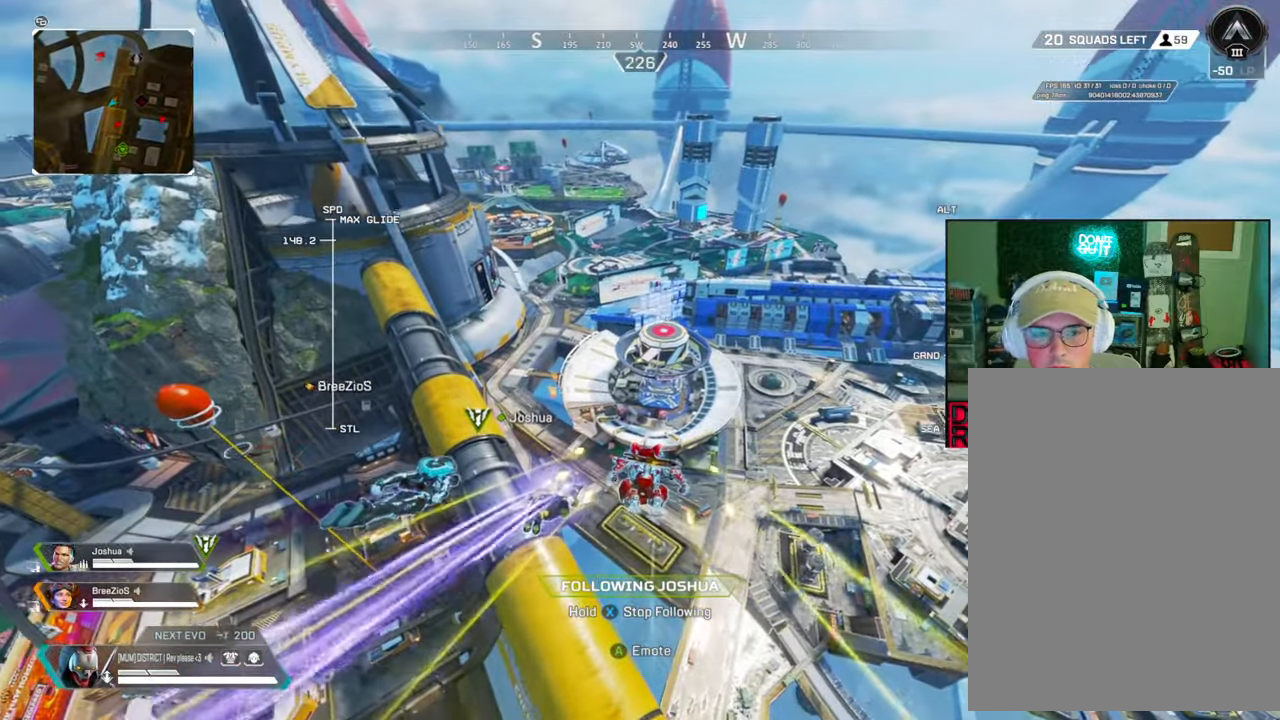
{"buttons": ["X"], "left_stick": "center", "right_stick": "center", "events": [[283, "X", "down"]]}
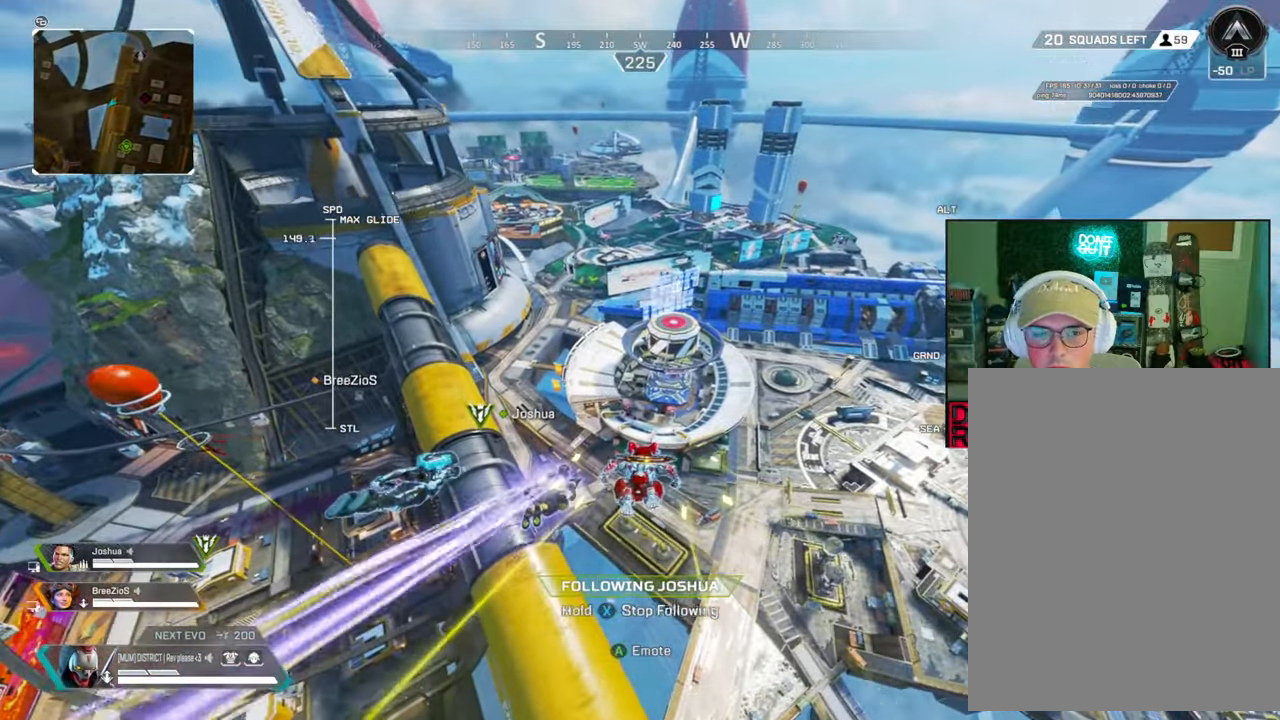
{"buttons": ["X"], "left_stick": "up", "right_stick": "center", "events": [[67, "left_stick", "up"], [350, "left_stick", "center"], [483, "left_stick", "up"]]}
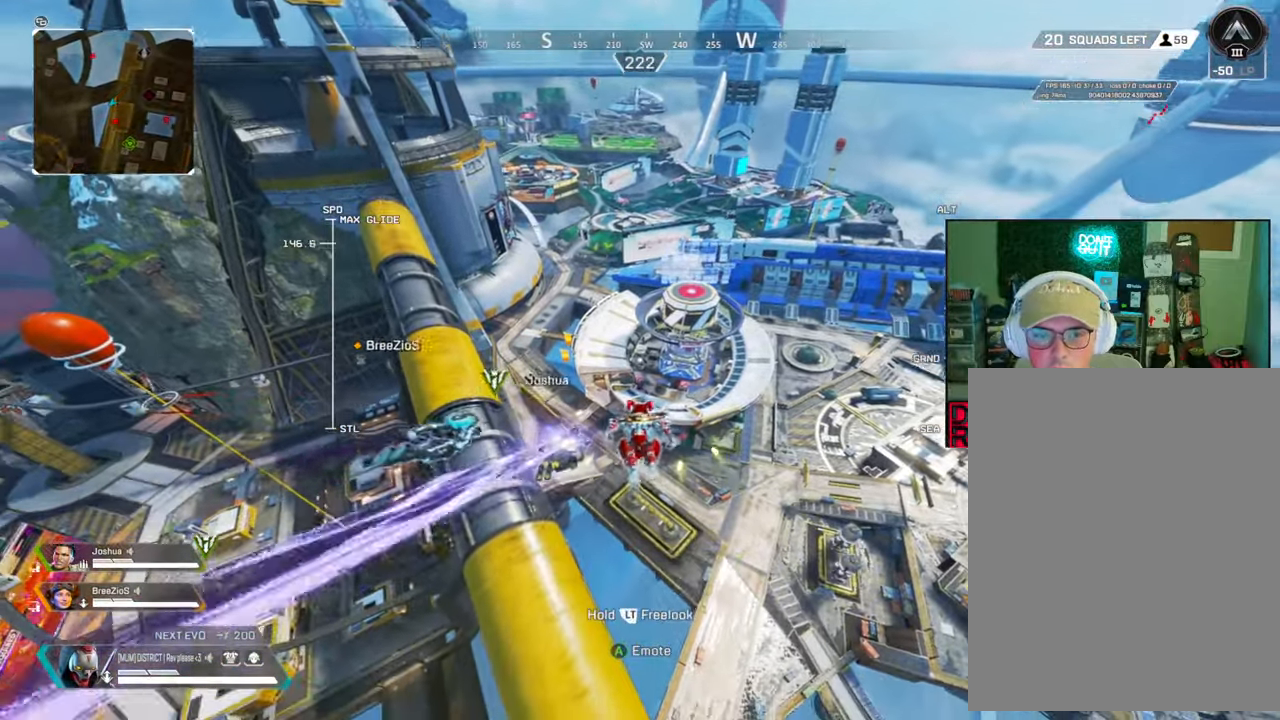
{"buttons": [], "left_stick": "up", "right_stick": "center", "events": [[100, "X", "up"]]}
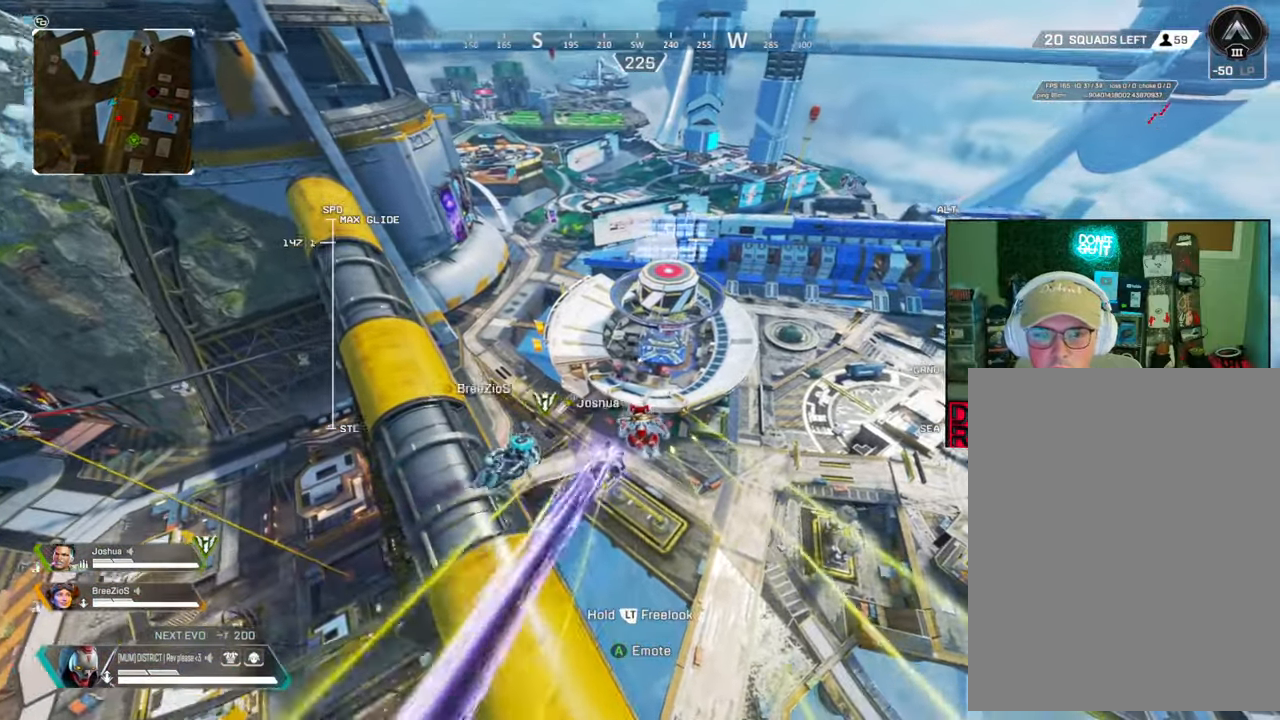
{"buttons": [], "left_stick": "up", "right_stick": "center", "events": []}
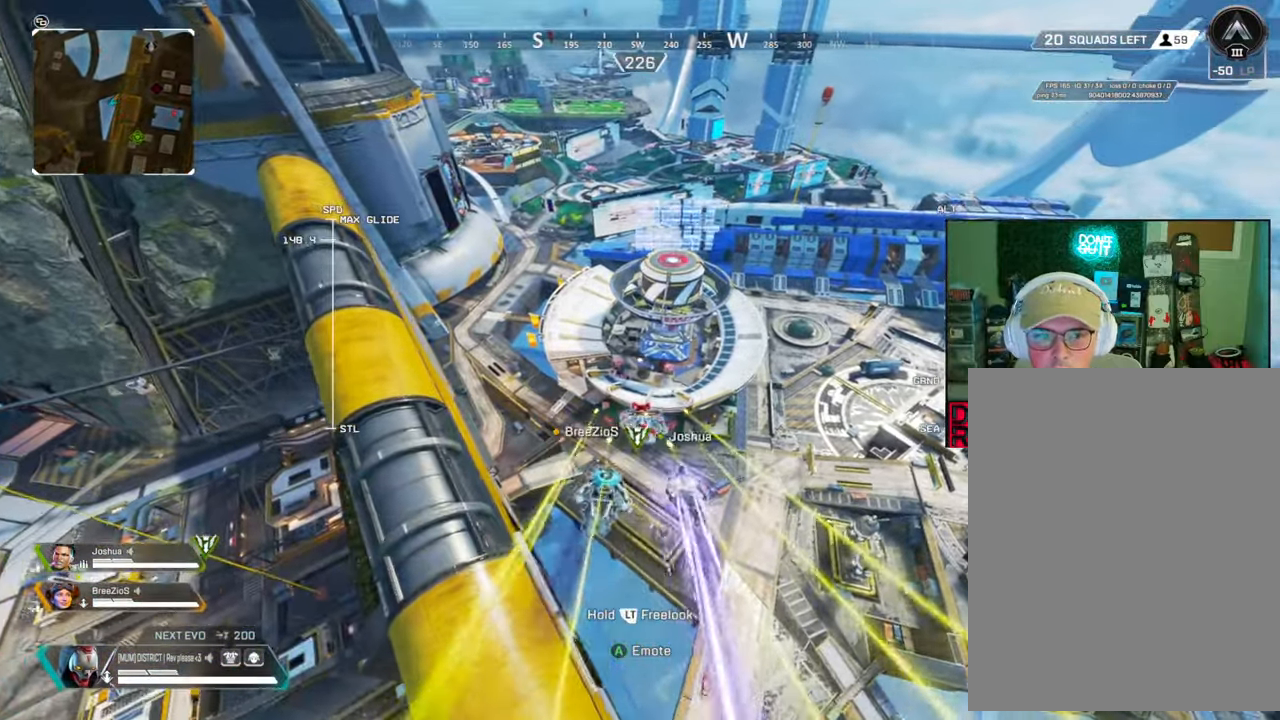
{"buttons": ["A"], "left_stick": "center", "right_stick": "center", "events": [[100, "START", "down"], [100, "left_stick", "center"], [417, "A", "down"], [467, "START", "up"]]}